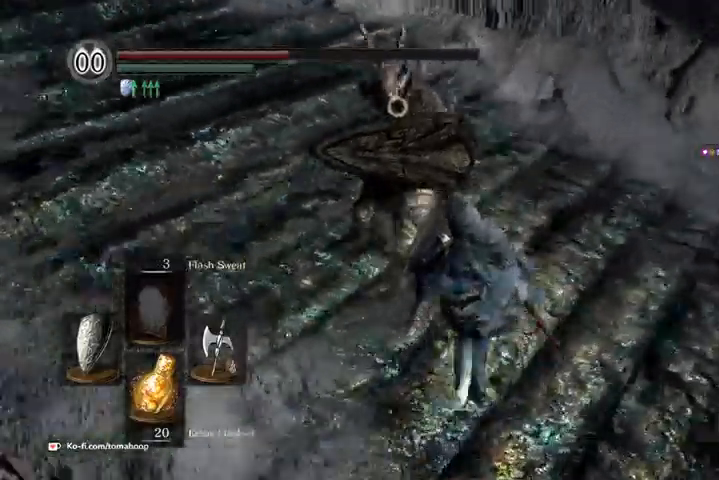
Gameplay with a controller (Xbox layout); each line is a JSON object with the inputs held at the frame after it. "events" lists button and stick changes between this image and that frame as [ms after this image, input, new state], when the widget could be followed in between.
{"buttons": ["L1"], "left_stick": "up-right", "right_stick": "center", "events": []}
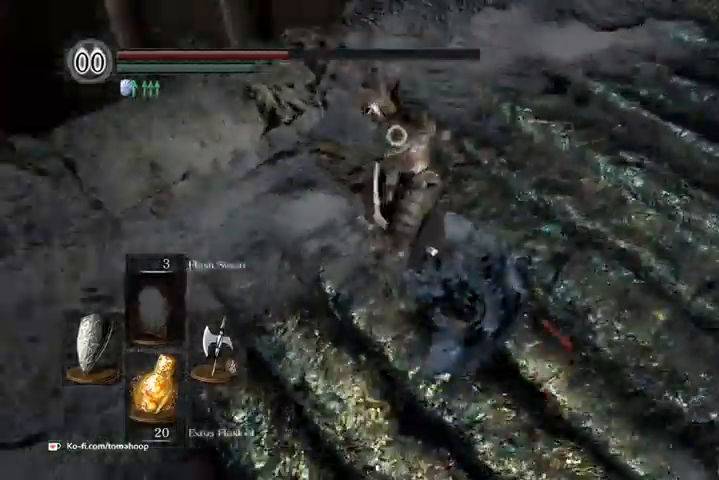
{"buttons": ["L1"], "left_stick": "up-right", "right_stick": "center", "events": []}
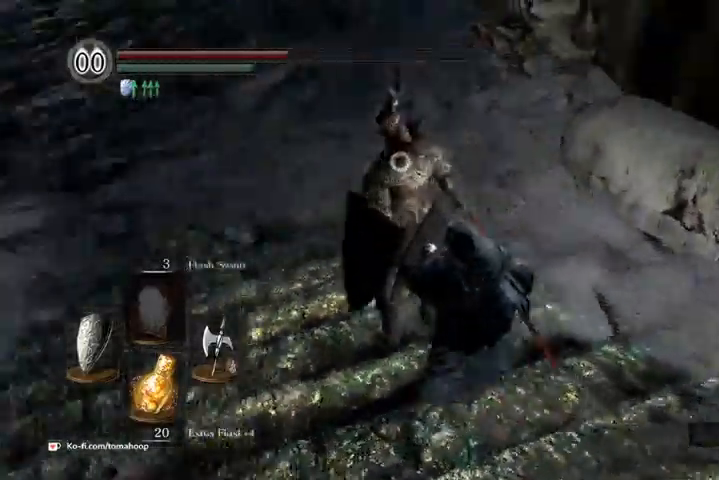
{"buttons": ["R1"], "left_stick": "up", "right_stick": "center", "events": [[67, "L1", "up"], [100, "R1", "down"], [167, "R1", "up"], [267, "R1", "down"], [300, "left_stick", "up"], [433, "R1", "up"], [467, "R1", "down"]]}
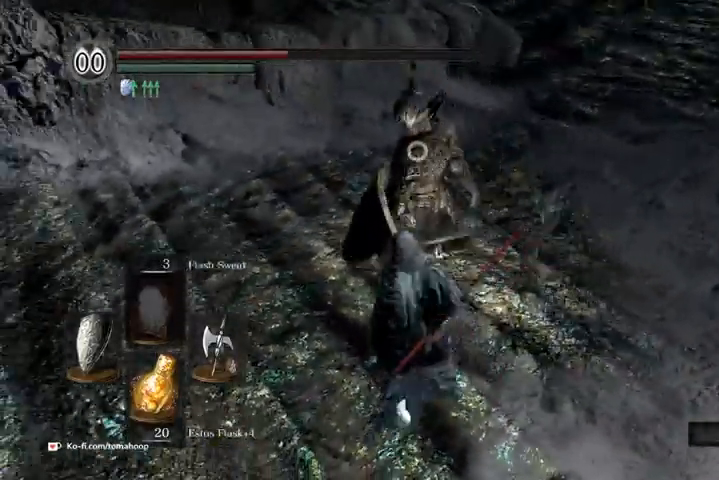
{"buttons": ["L1"], "left_stick": "up", "right_stick": "center", "events": [[33, "R1", "up"], [433, "L1", "down"]]}
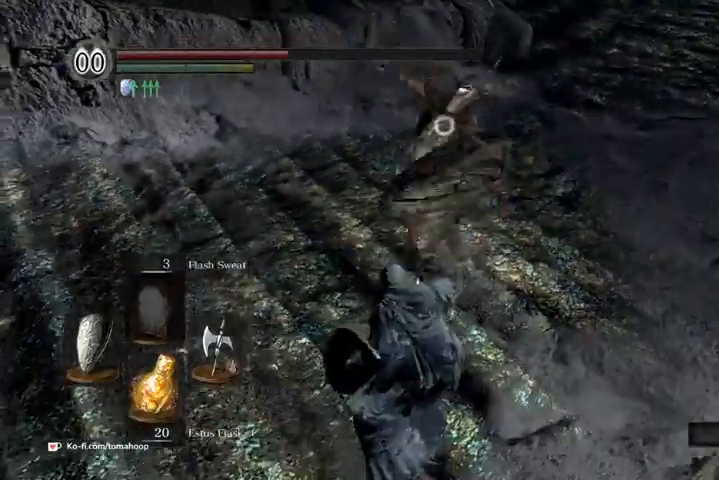
{"buttons": [], "left_stick": "up-right", "right_stick": "center", "events": [[100, "left_stick", "up-right"], [467, "L1", "up"]]}
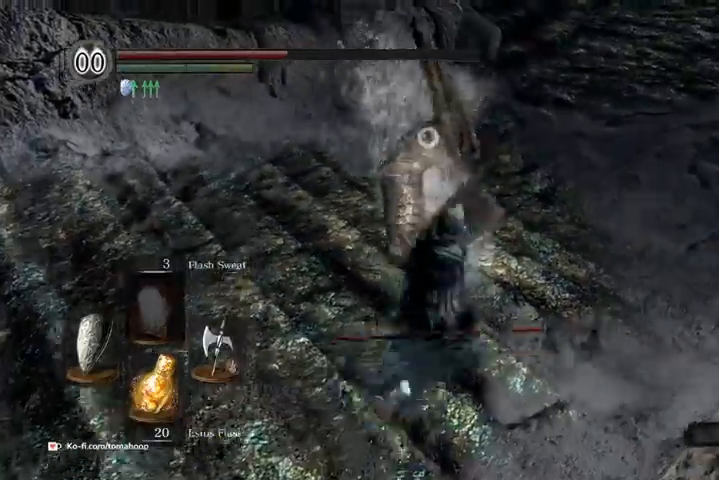
{"buttons": [], "left_stick": "up-right", "right_stick": "center", "events": [[267, "X", "down"], [300, "X", "up"], [400, "X", "down"], [467, "X", "up"]]}
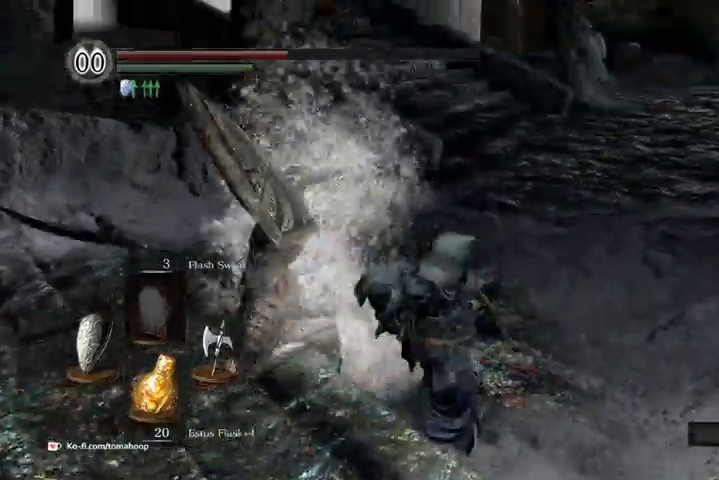
{"buttons": [], "left_stick": "up-right", "right_stick": "center", "events": [[67, "X", "down"], [100, "X", "up"], [300, "right_stick", "left"], [500, "right_stick", "center"]]}
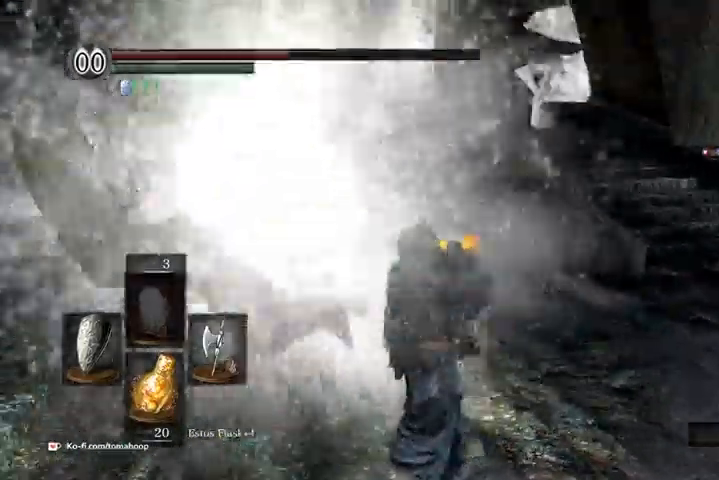
{"buttons": [], "left_stick": "center", "right_stick": "center", "events": [[33, "left_stick", "center"]]}
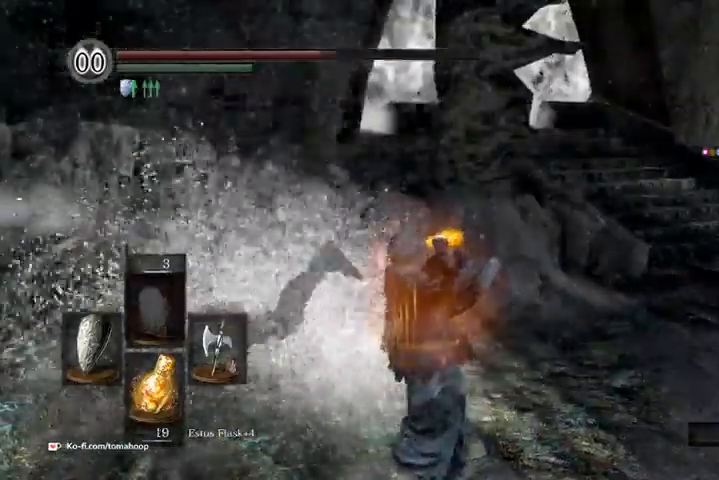
{"buttons": [], "left_stick": "center", "right_stick": "center", "events": []}
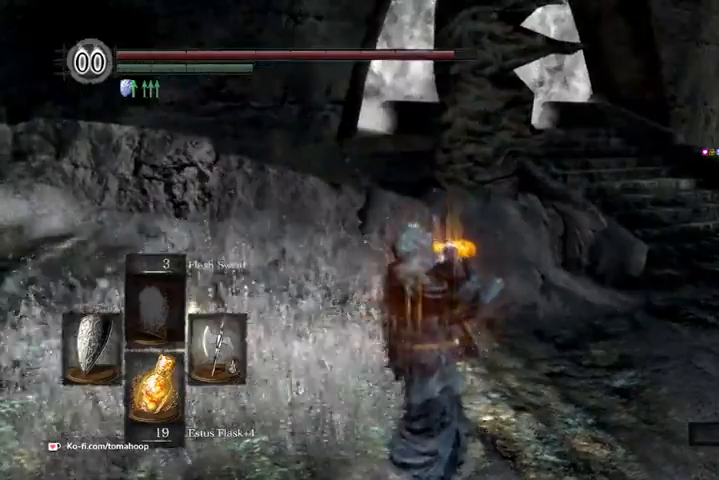
{"buttons": [], "left_stick": "center", "right_stick": "center", "events": [[33, "right_stick", "left"], [433, "right_stick", "center"]]}
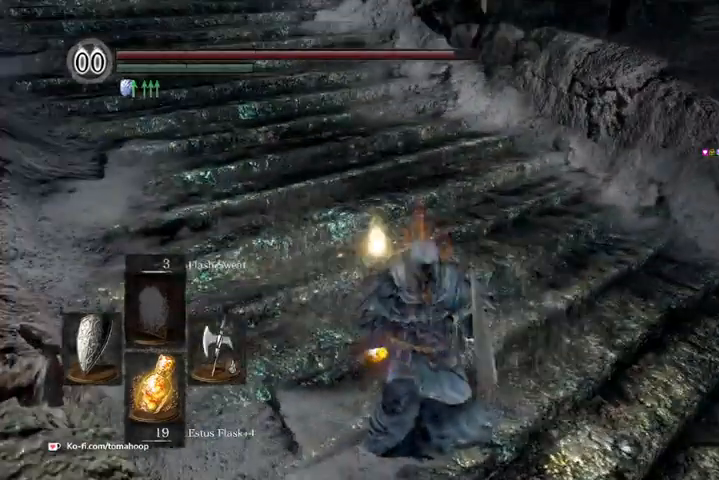
{"buttons": [], "left_stick": "center", "right_stick": "center", "events": [[133, "X", "down"], [200, "X", "up"]]}
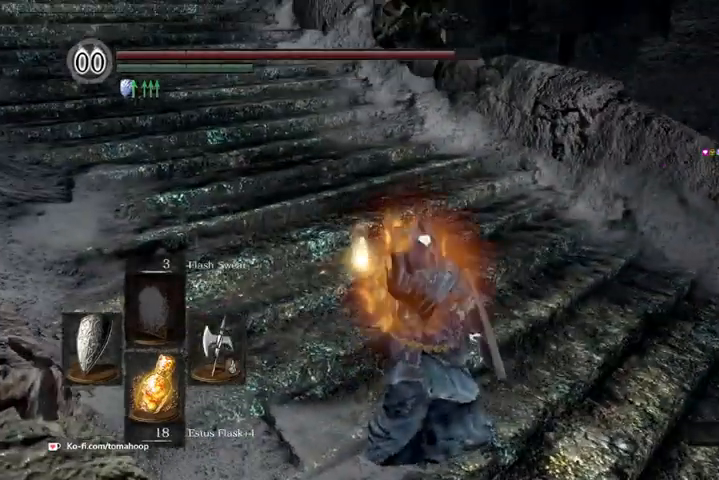
{"buttons": [], "left_stick": "up", "right_stick": "center", "events": [[300, "left_stick", "up"], [300, "right_stick", "up-left"], [433, "right_stick", "center"]]}
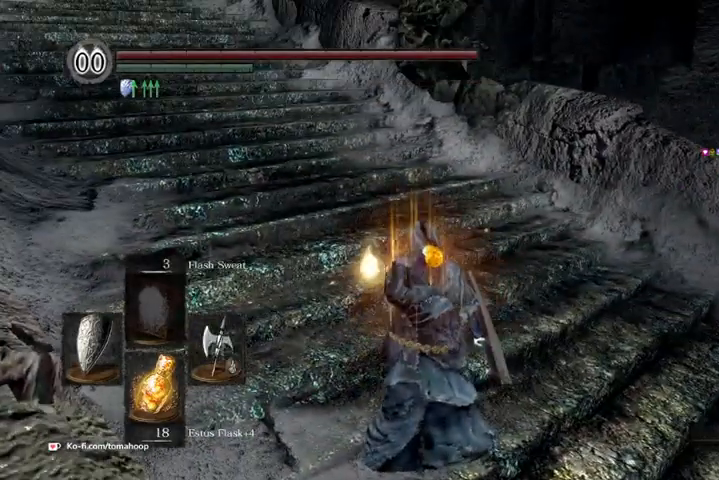
{"buttons": [], "left_stick": "up", "right_stick": "center", "events": []}
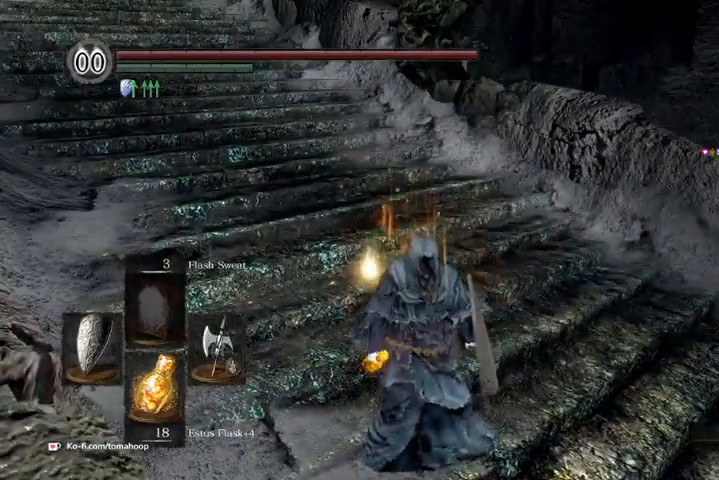
{"buttons": [], "left_stick": "up", "right_stick": "center", "events": [[433, "A", "down"], [500, "A", "up"]]}
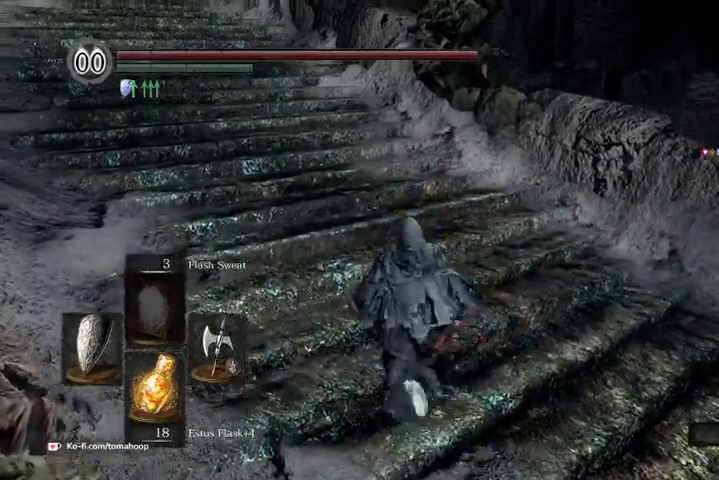
{"buttons": ["A"], "left_stick": "up-right", "right_stick": "center", "events": [[67, "A", "down"], [100, "A", "up"], [167, "A", "down"], [200, "A", "up"], [267, "A", "down"], [267, "left_stick", "up-right"], [333, "A", "up"], [367, "A", "down"], [433, "A", "up"], [500, "A", "down"]]}
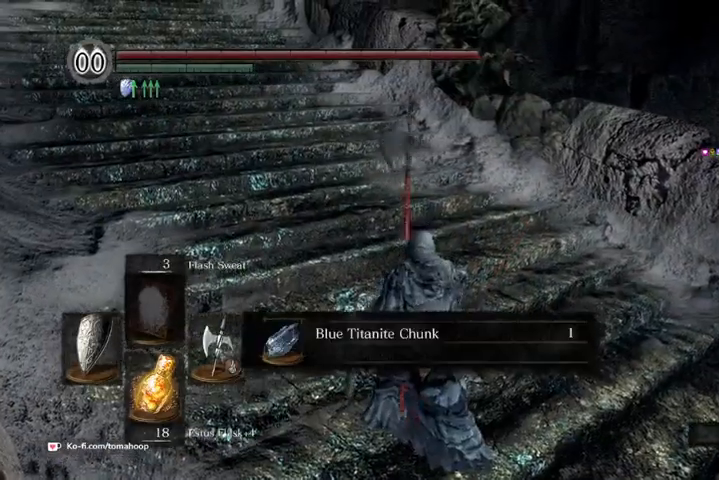
{"buttons": [], "left_stick": "right", "right_stick": "center", "events": [[33, "A", "up"], [100, "A", "down"], [167, "A", "up"], [233, "A", "down"], [300, "A", "up"], [333, "A", "down"], [367, "left_stick", "right"], [433, "A", "up"]]}
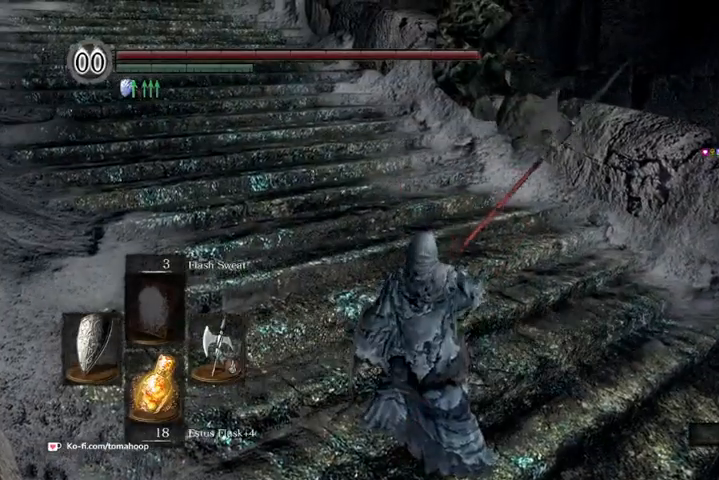
{"buttons": ["B"], "left_stick": "right", "right_stick": "center", "events": [[133, "B", "down"], [133, "right_stick", "right"], [333, "right_stick", "center"]]}
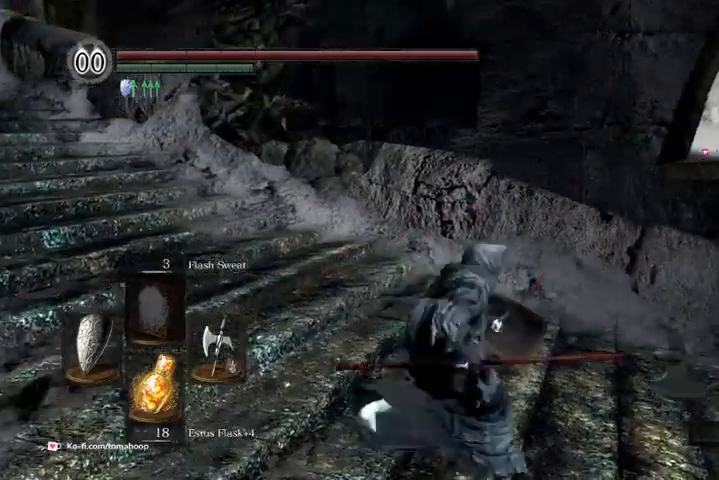
{"buttons": ["B"], "left_stick": "up-right", "right_stick": "right", "events": [[367, "right_stick", "right"], [500, "left_stick", "up-right"]]}
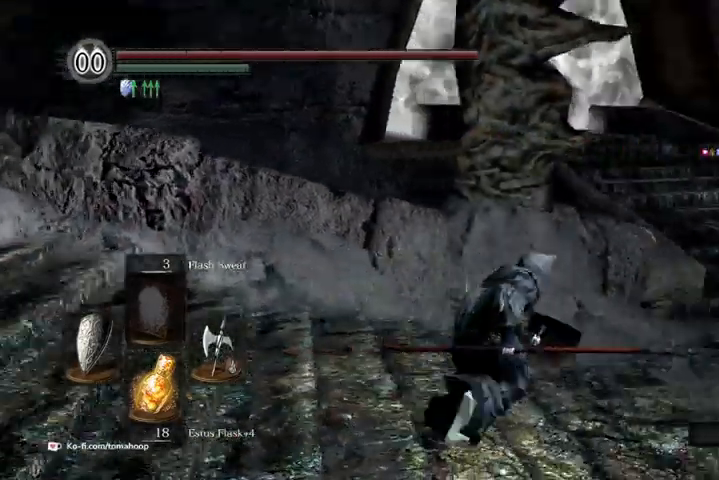
{"buttons": ["B"], "left_stick": "up", "right_stick": "center", "events": [[200, "left_stick", "up"], [300, "right_stick", "center"]]}
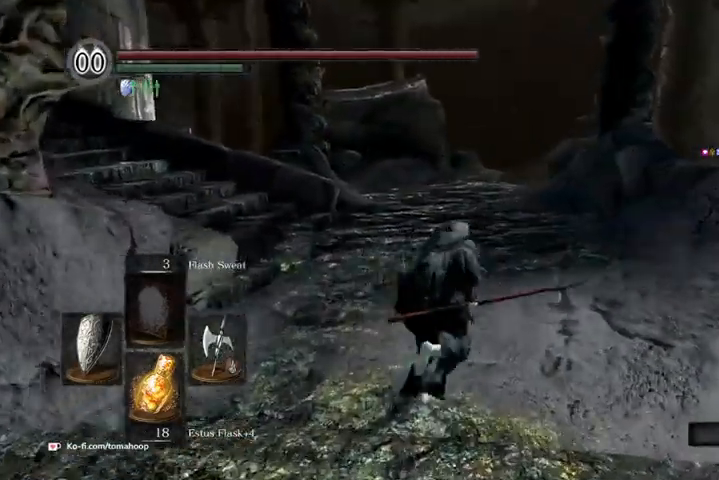
{"buttons": ["B"], "left_stick": "up-right", "right_stick": "down-left", "events": [[33, "right_stick", "left"], [333, "right_stick", "down-left"], [467, "left_stick", "up-right"]]}
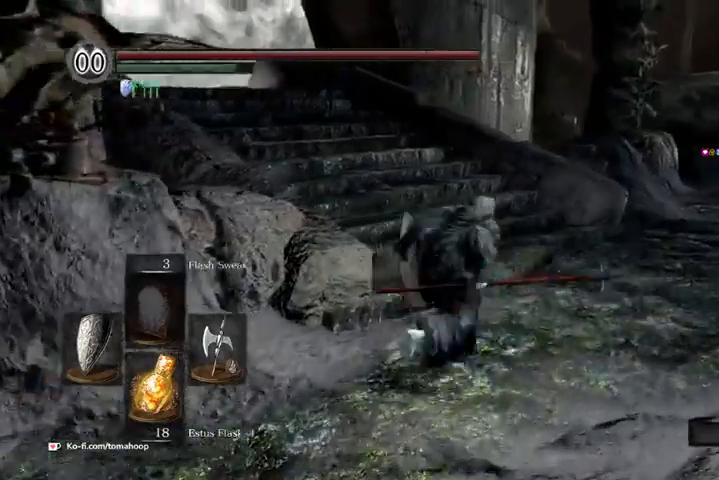
{"buttons": [], "left_stick": "up", "right_stick": "center"}
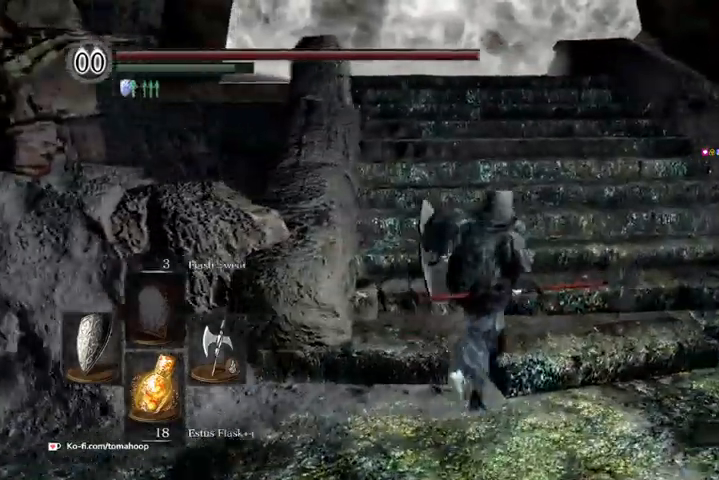
{"buttons": [], "left_stick": "up", "right_stick": "center", "events": []}
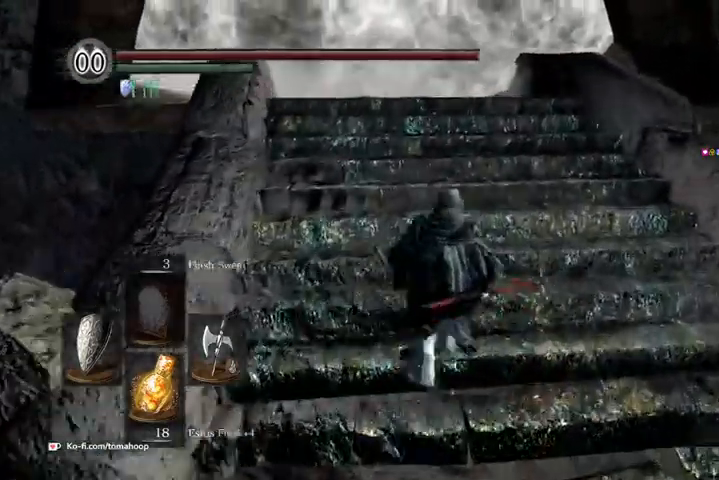
{"buttons": [], "left_stick": "up", "right_stick": "center", "events": []}
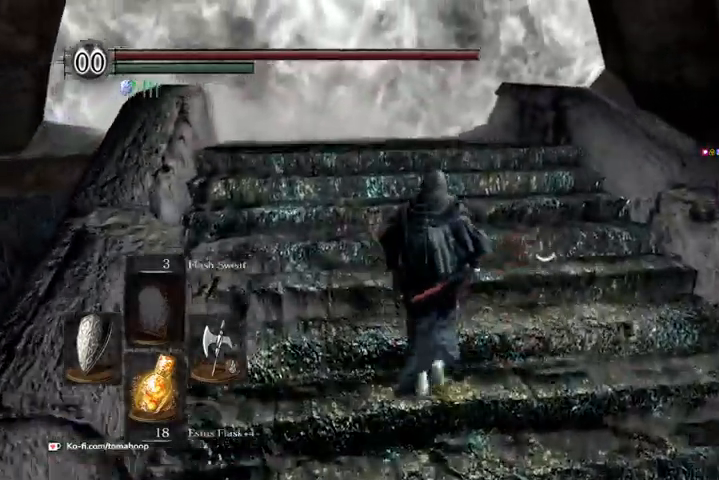
{"buttons": [], "left_stick": "up", "right_stick": "center", "events": []}
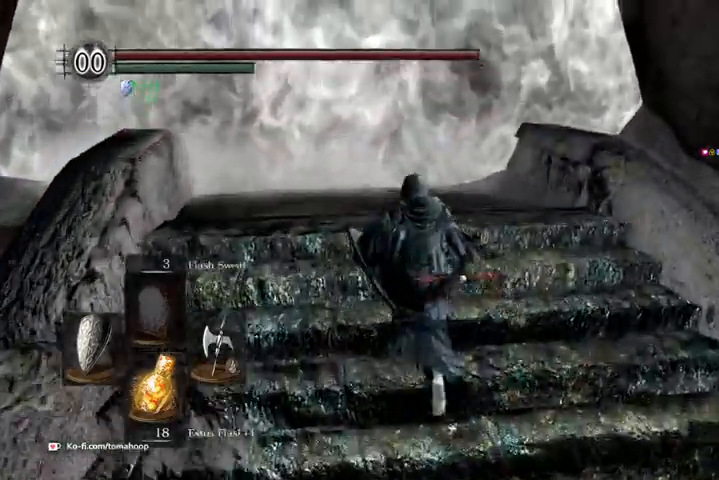
{"buttons": [], "left_stick": "up", "right_stick": "center", "events": []}
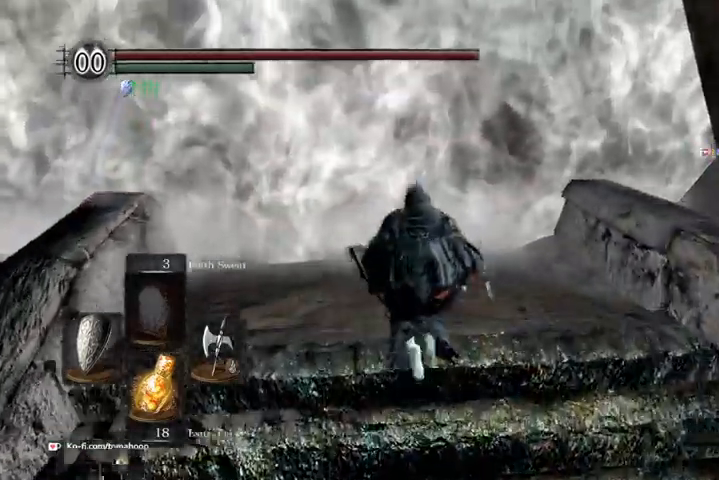
{"buttons": [], "left_stick": "up", "right_stick": "center", "events": []}
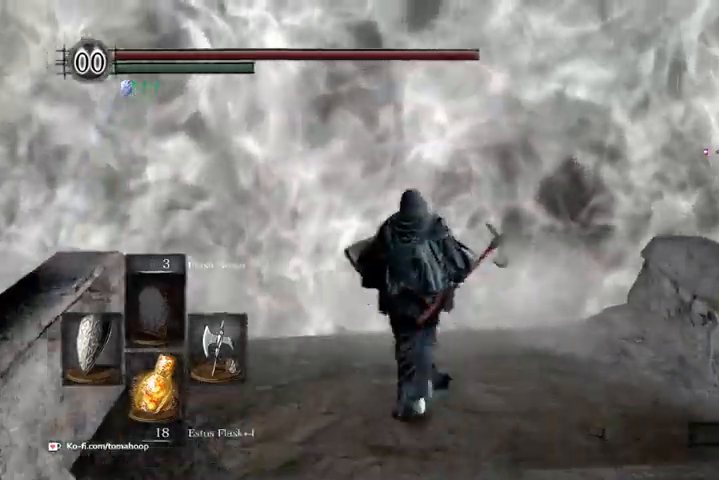
{"buttons": [], "left_stick": "center", "right_stick": "center", "events": [[233, "left_stick", "center"], [400, "left_stick", "down"], [500, "left_stick", "center"]]}
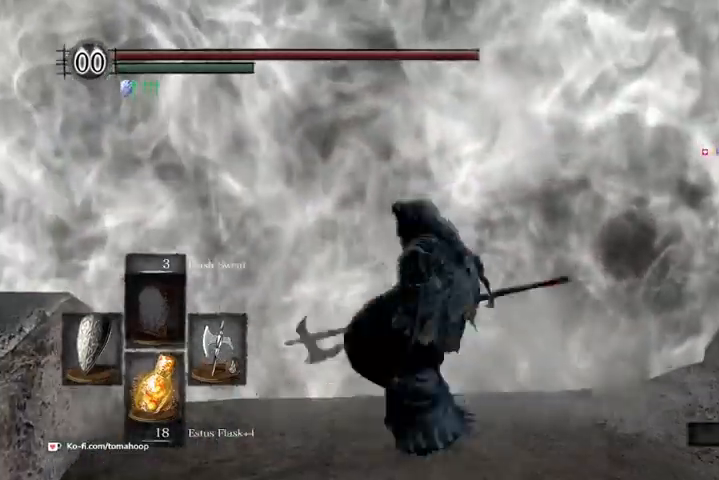
{"buttons": [], "left_stick": "center", "right_stick": "center", "events": []}